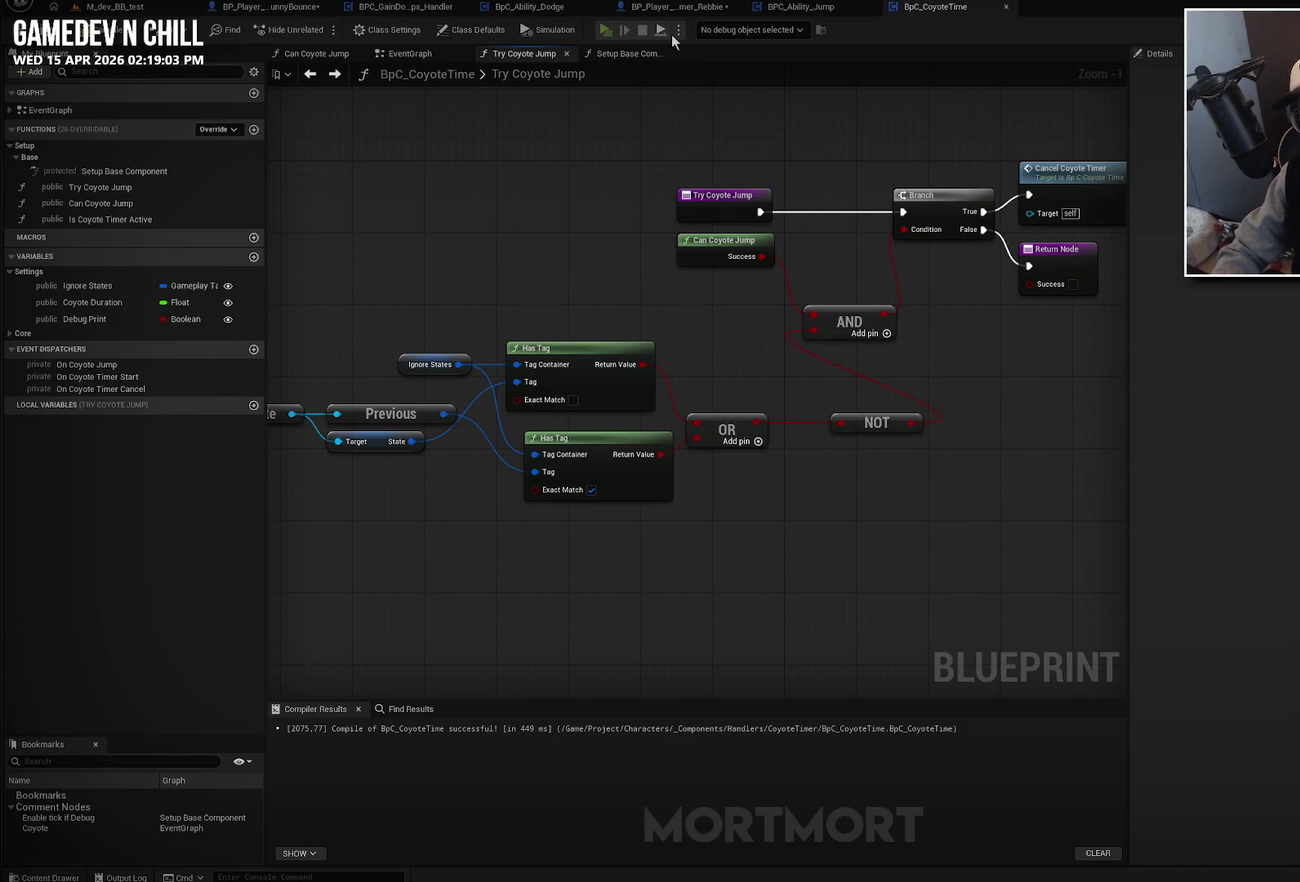
Gameplay with a controller (Xbox layout); each line is a JSON object with the inputs held at the frame after it. "events" lists button and stick changes between this image and that frame as [ms after this image, input, new state], when the widget could be followed in between.
{"buttons": [], "left_stick": "up-right", "right_stick": "center", "events": [[333, "left_stick", "right"], [433, "left_stick", "up-right"]]}
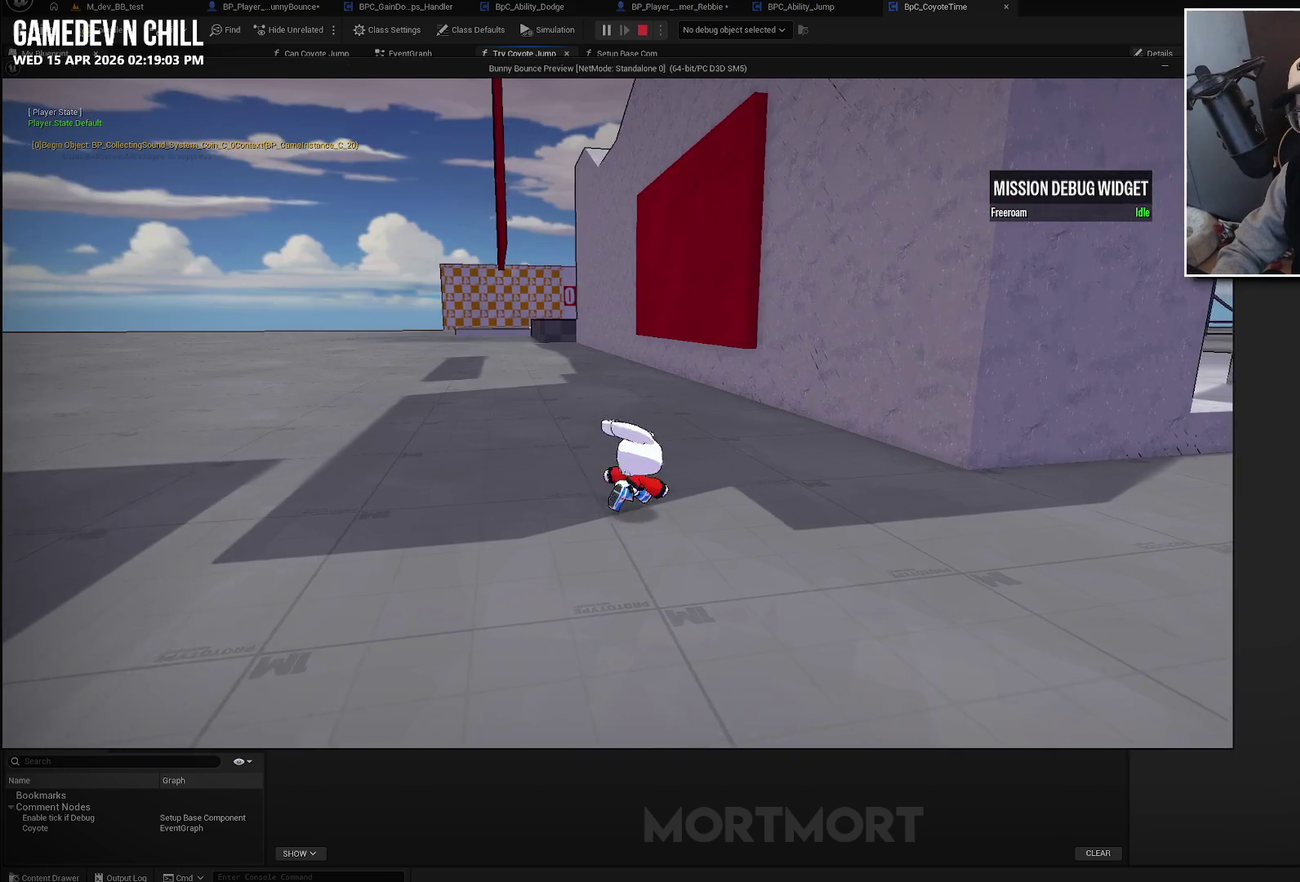
{"buttons": ["A", "L2"], "left_stick": "up-right", "right_stick": "center", "events": [[83, "left_stick", "right"], [433, "L2", "down"], [450, "A", "down"], [450, "left_stick", "up-right"]]}
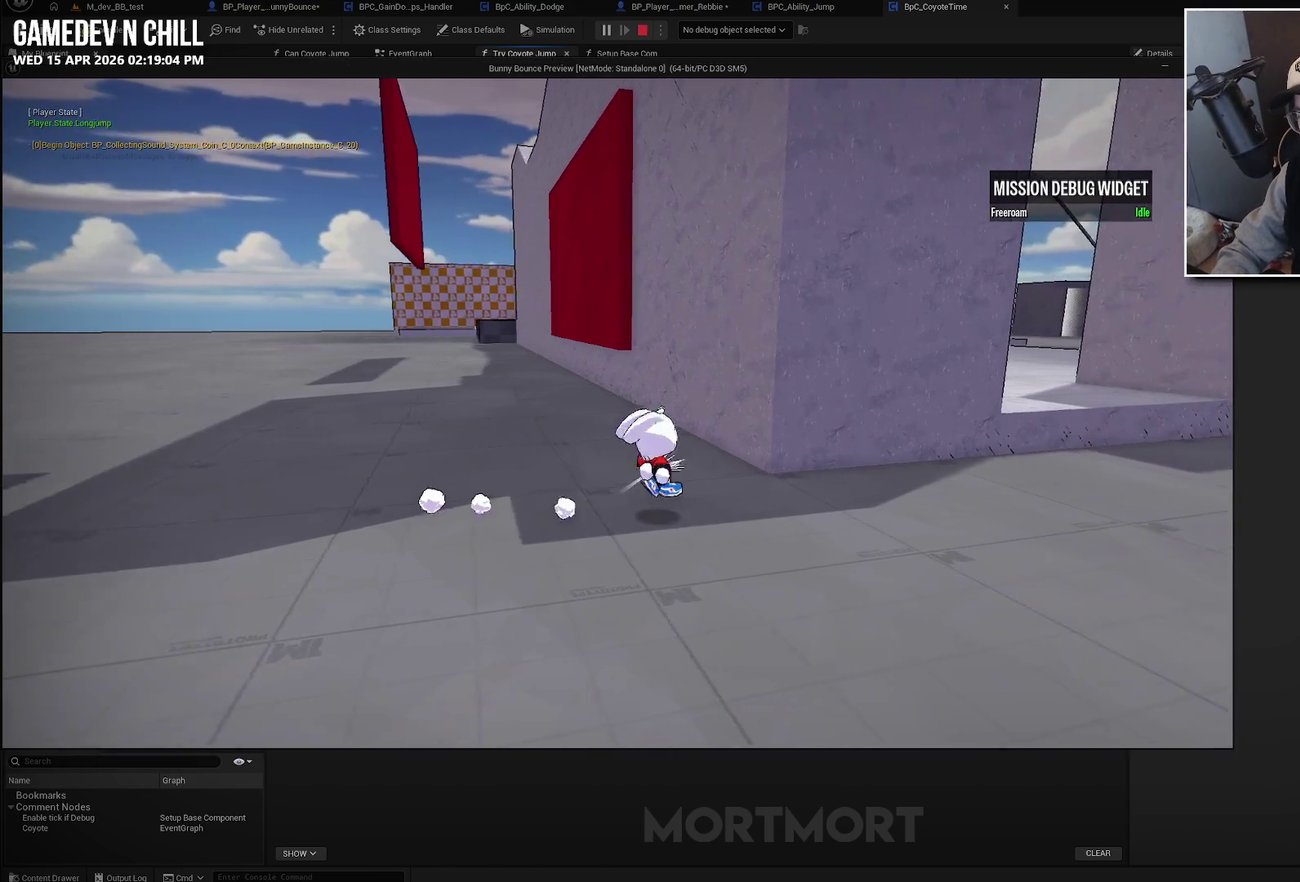
{"buttons": [], "left_stick": "up-right", "right_stick": "center", "events": [[67, "L2", "up"], [100, "A", "up"]]}
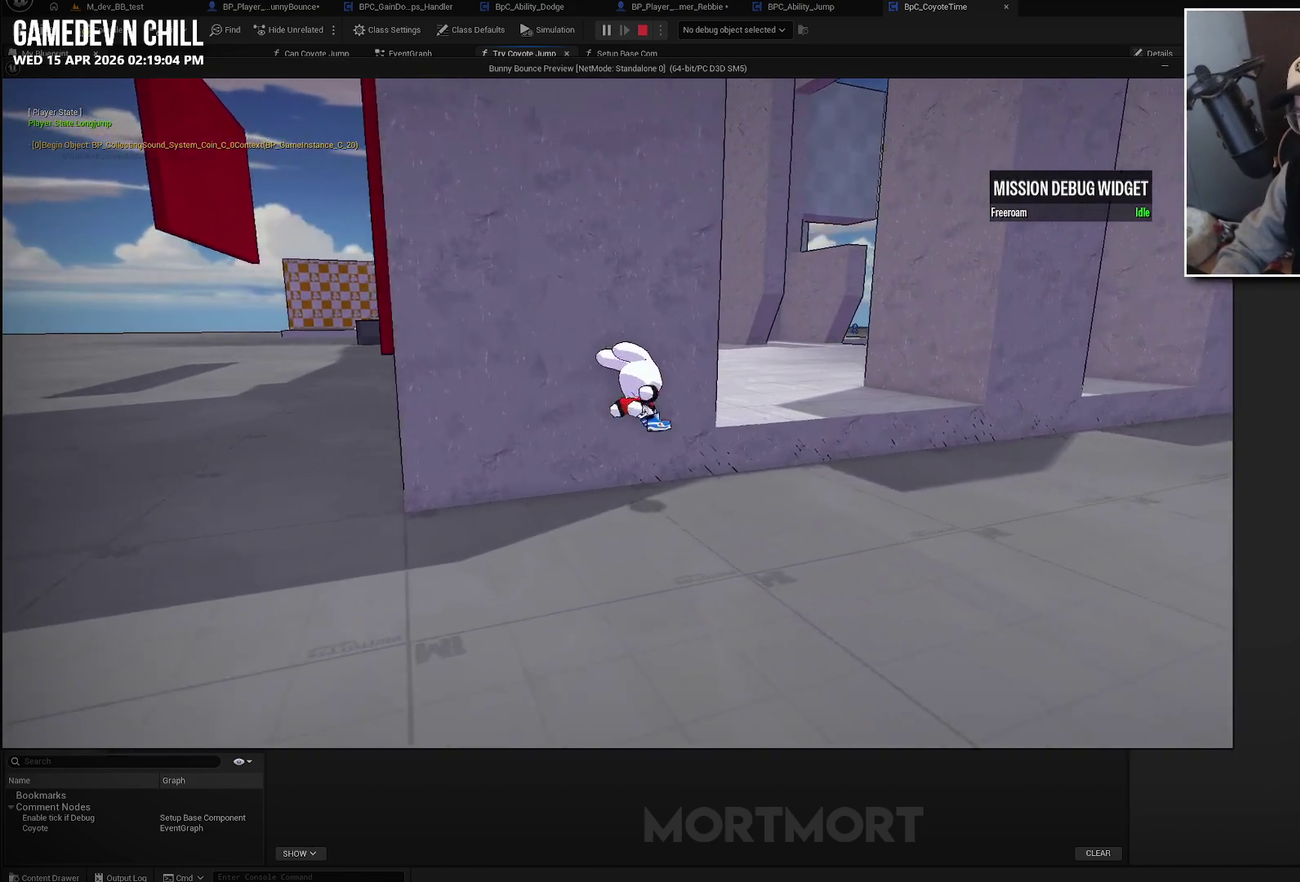
{"buttons": [], "left_stick": "down-left", "right_stick": "center", "events": [[50, "left_stick", "up"], [100, "X", "down"], [200, "X", "up"], [300, "left_stick", "center"], [317, "right_stick", "left"], [450, "left_stick", "down-left"], [483, "right_stick", "center"]]}
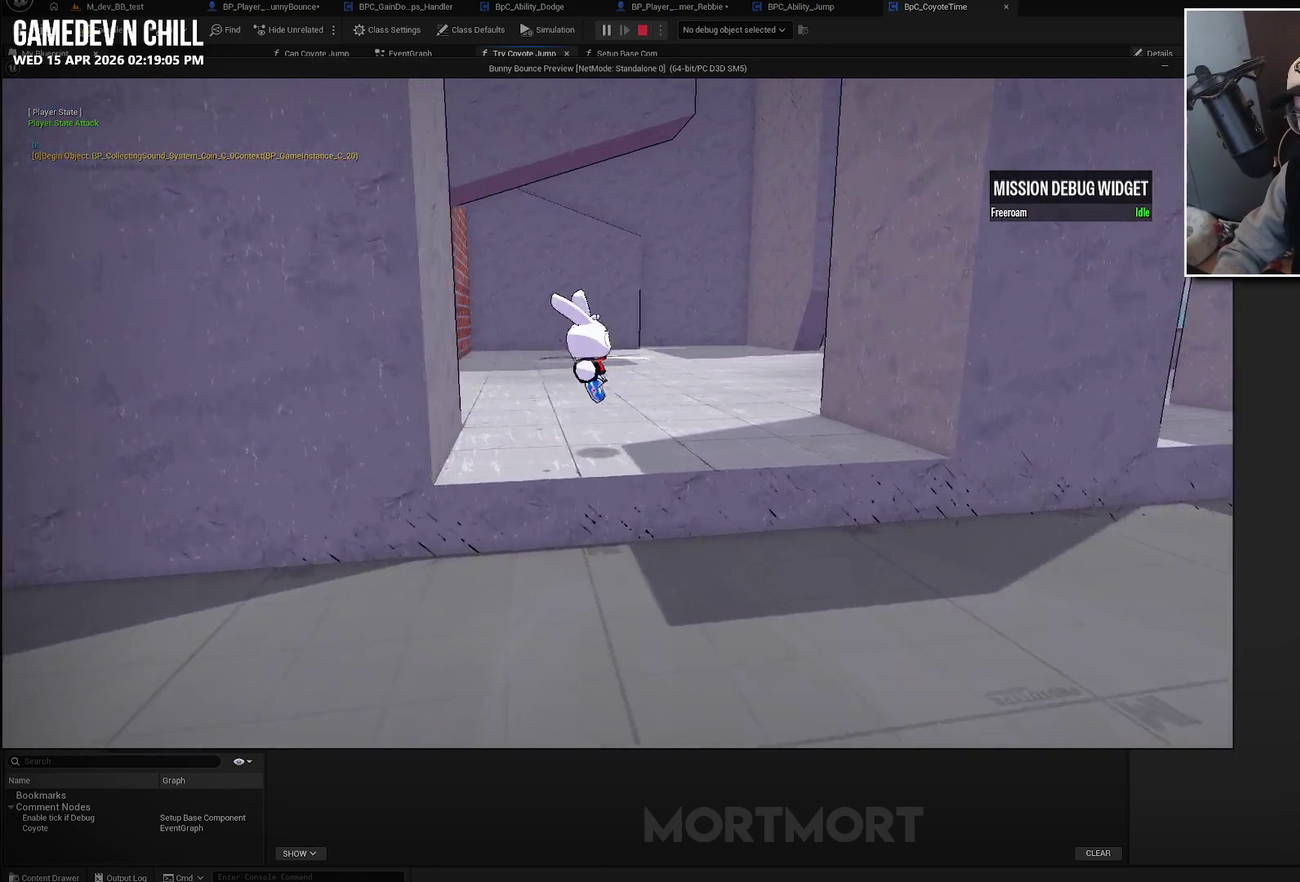
{"buttons": [], "left_stick": "center", "right_stick": "center", "events": [[50, "left_stick", "center"]]}
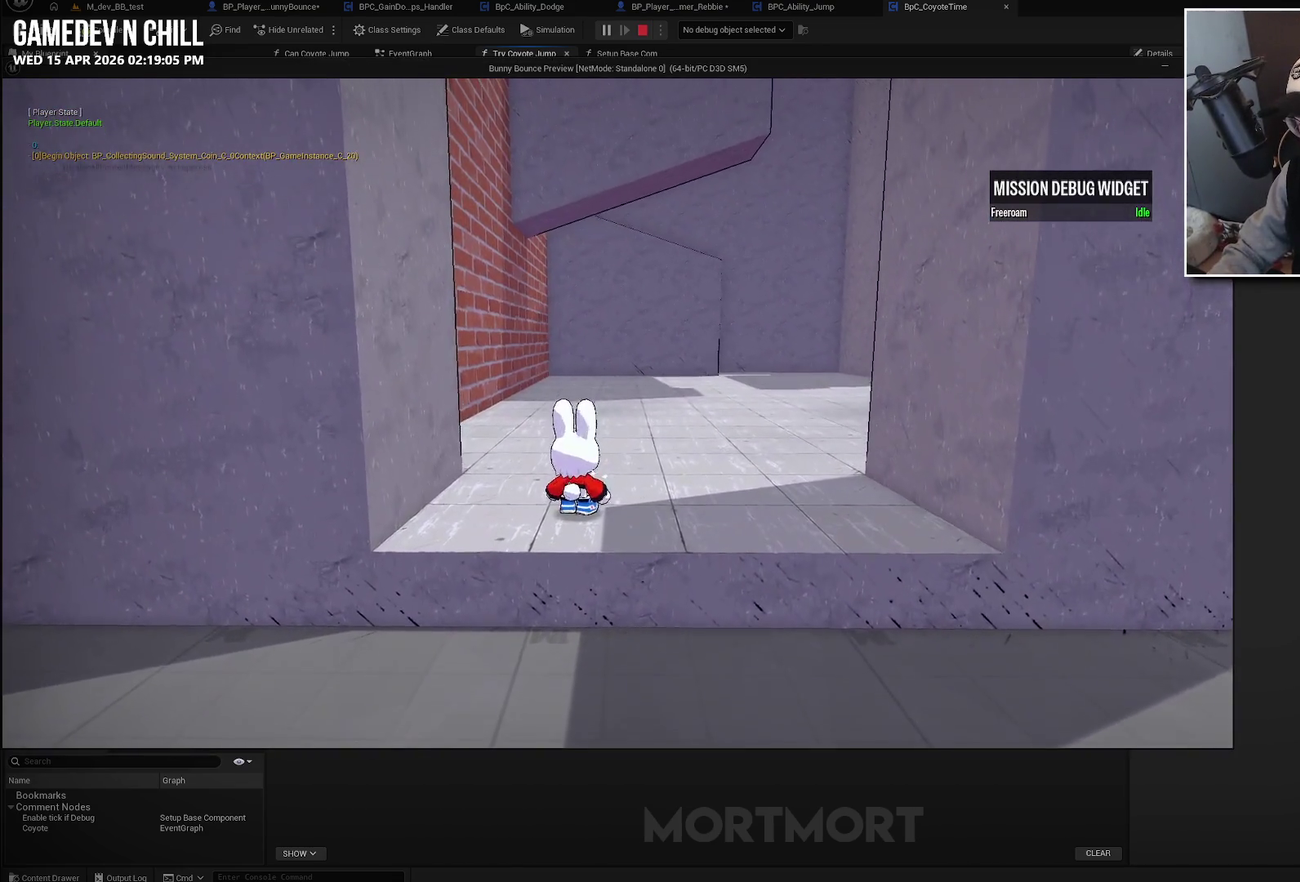
{"buttons": [], "left_stick": "down", "right_stick": "center", "events": [[100, "left_stick", "down-right"], [267, "left_stick", "down"]]}
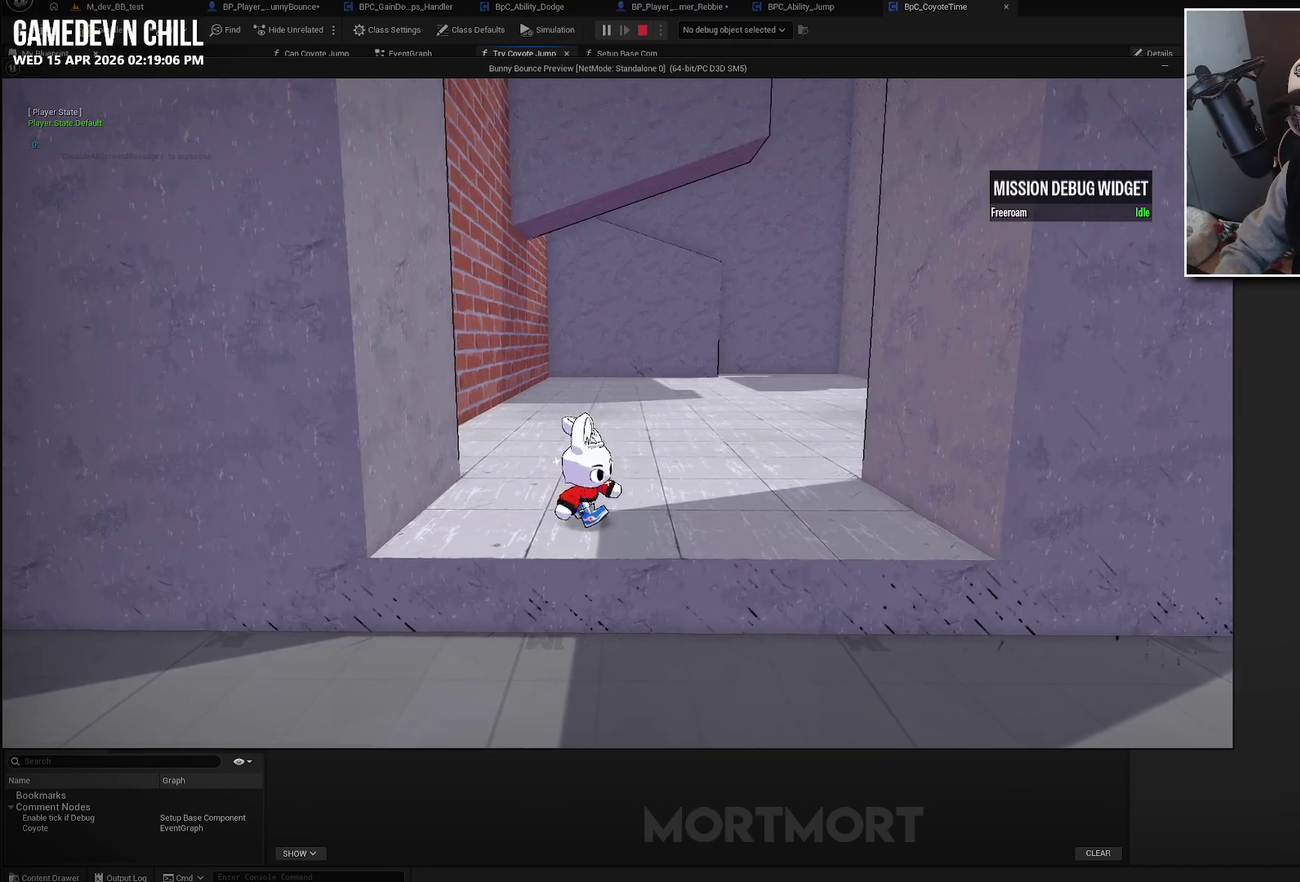
{"buttons": [], "left_stick": "down", "right_stick": "center", "events": []}
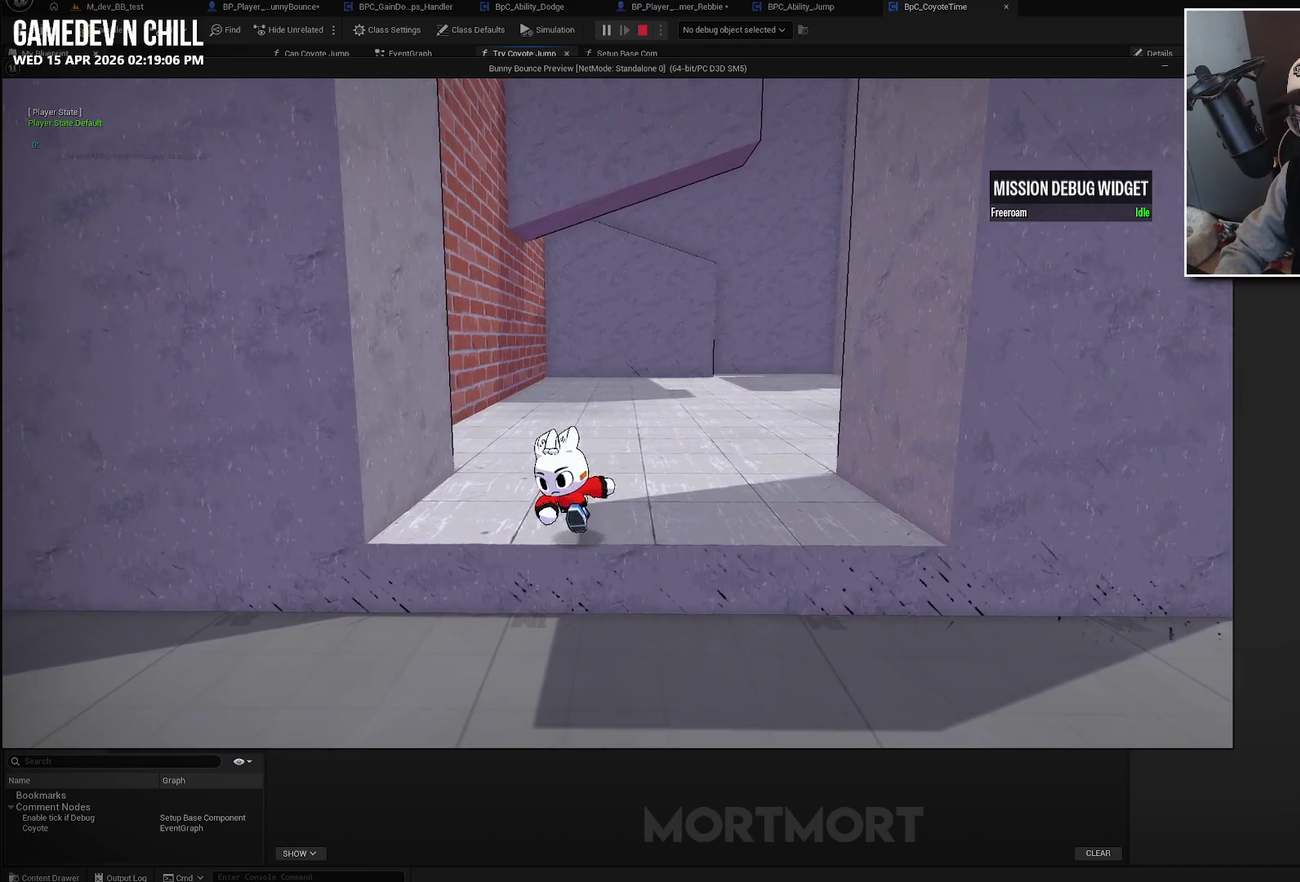
{"buttons": ["A"], "left_stick": "up-right", "right_stick": "center", "events": [[233, "A", "down"], [283, "left_stick", "right"], [333, "left_stick", "up-right"]]}
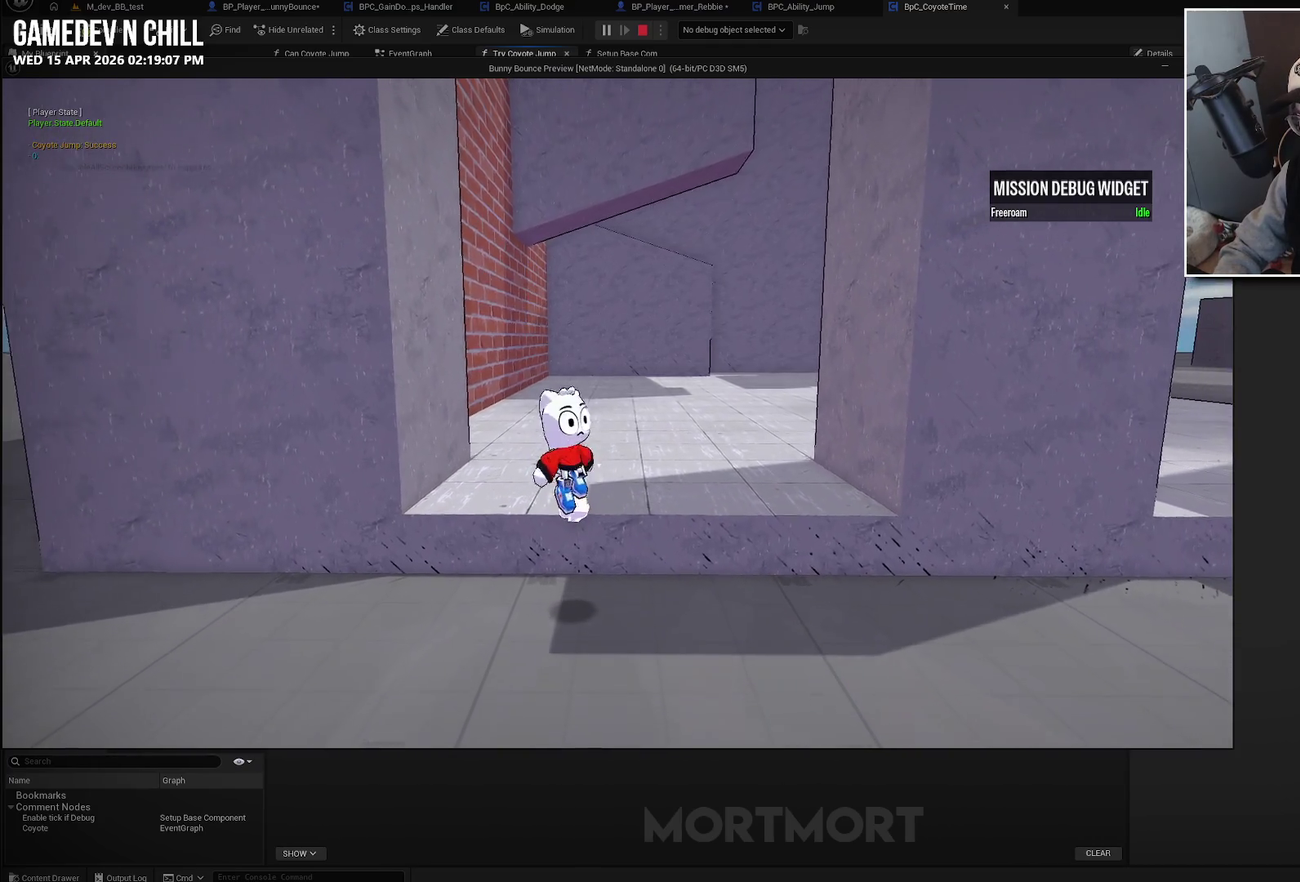
{"buttons": ["A"], "left_stick": "up", "right_stick": "center", "events": [[67, "left_stick", "up"]]}
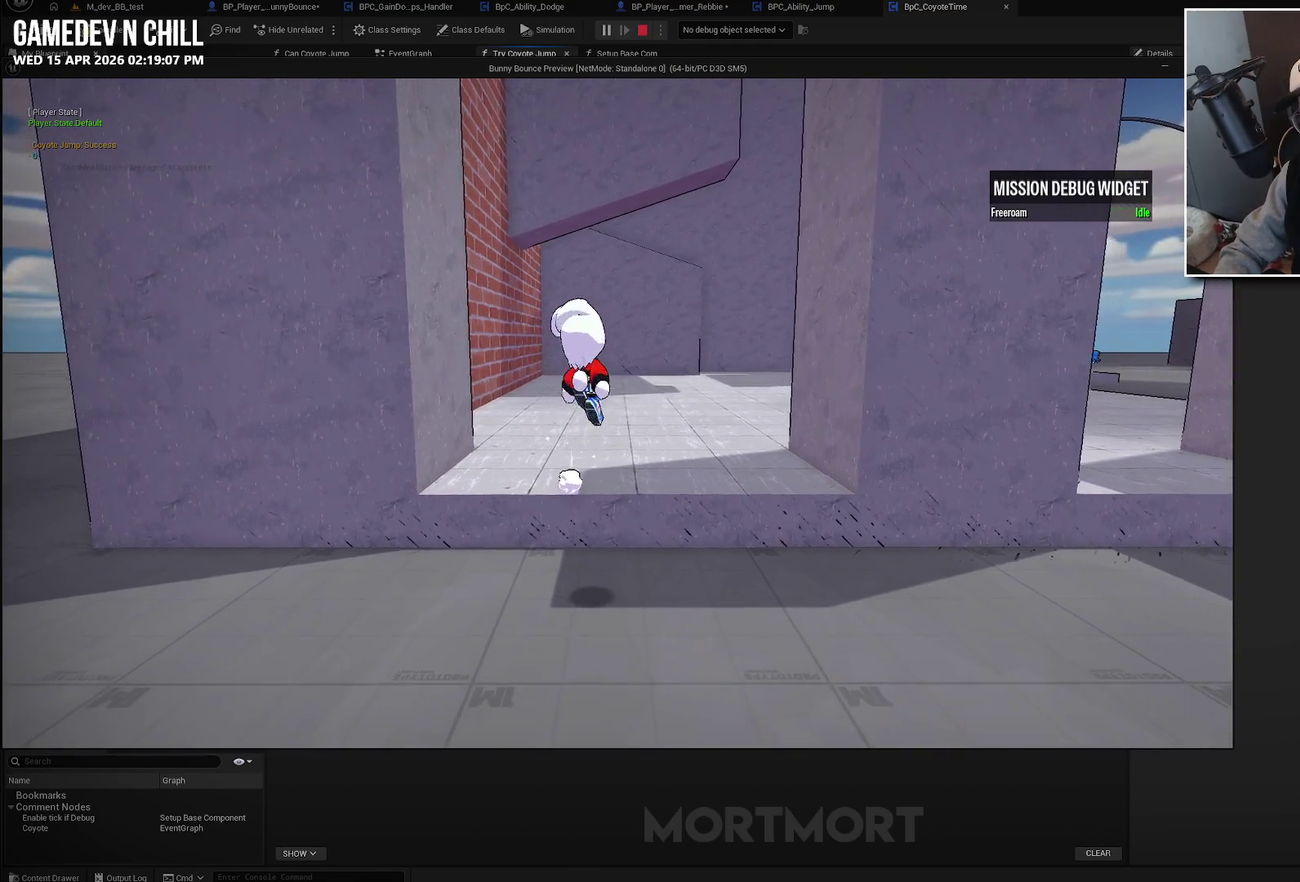
{"buttons": ["A"], "left_stick": "up", "right_stick": "center", "events": []}
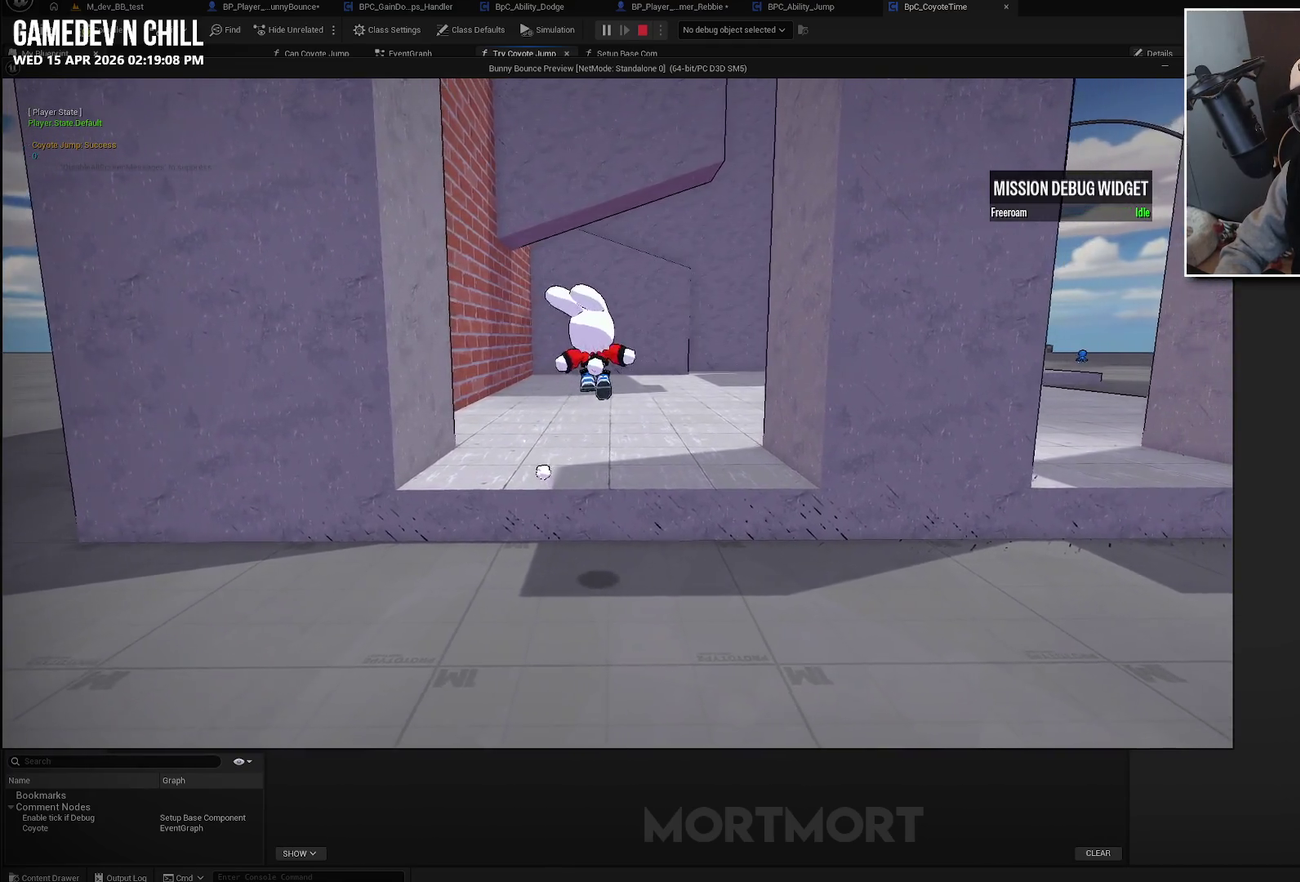
{"buttons": [], "left_stick": "up", "right_stick": "center", "events": [[483, "A", "up"]]}
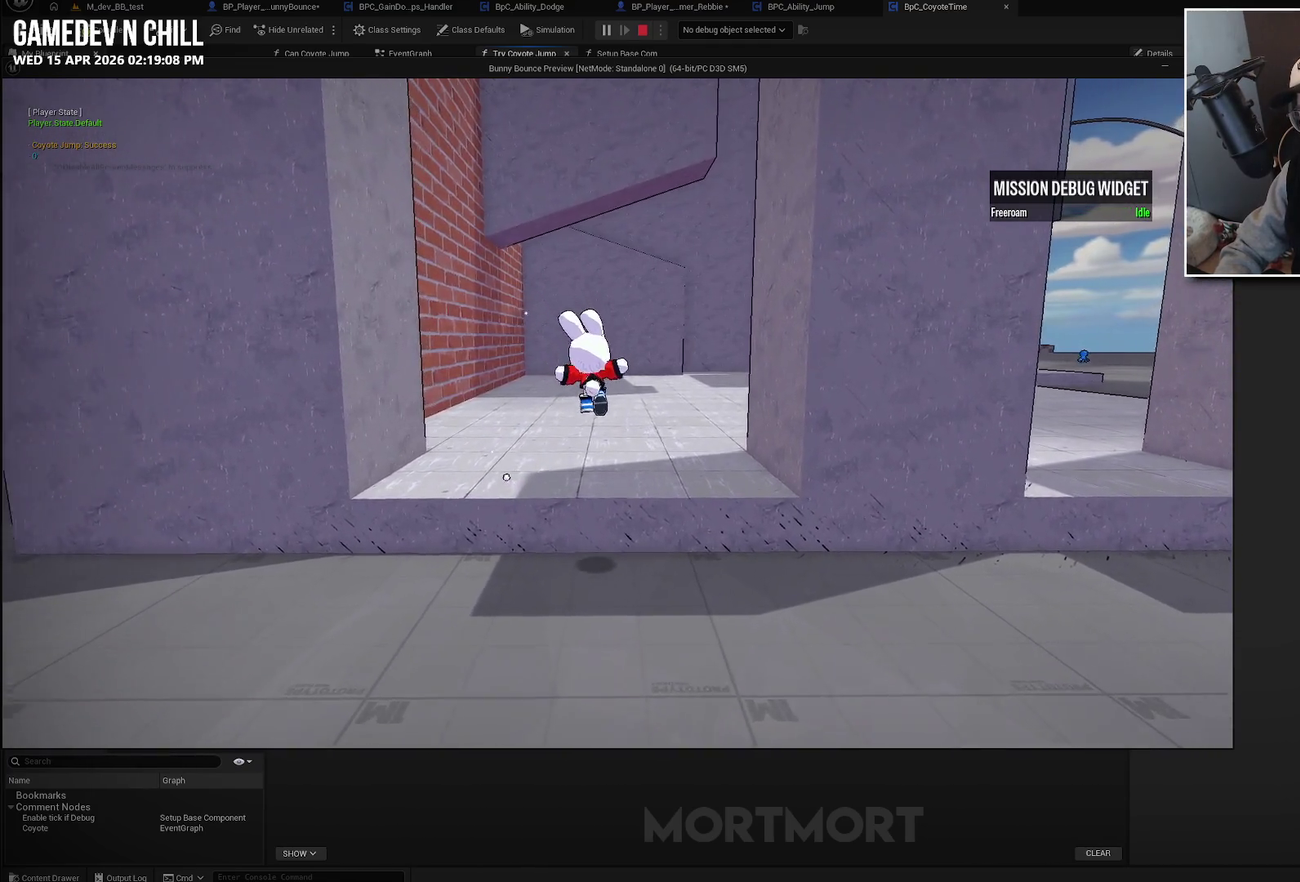
{"buttons": [], "left_stick": "up-left", "right_stick": "up", "events": [[483, "left_stick", "up-left"], [483, "right_stick", "up"]]}
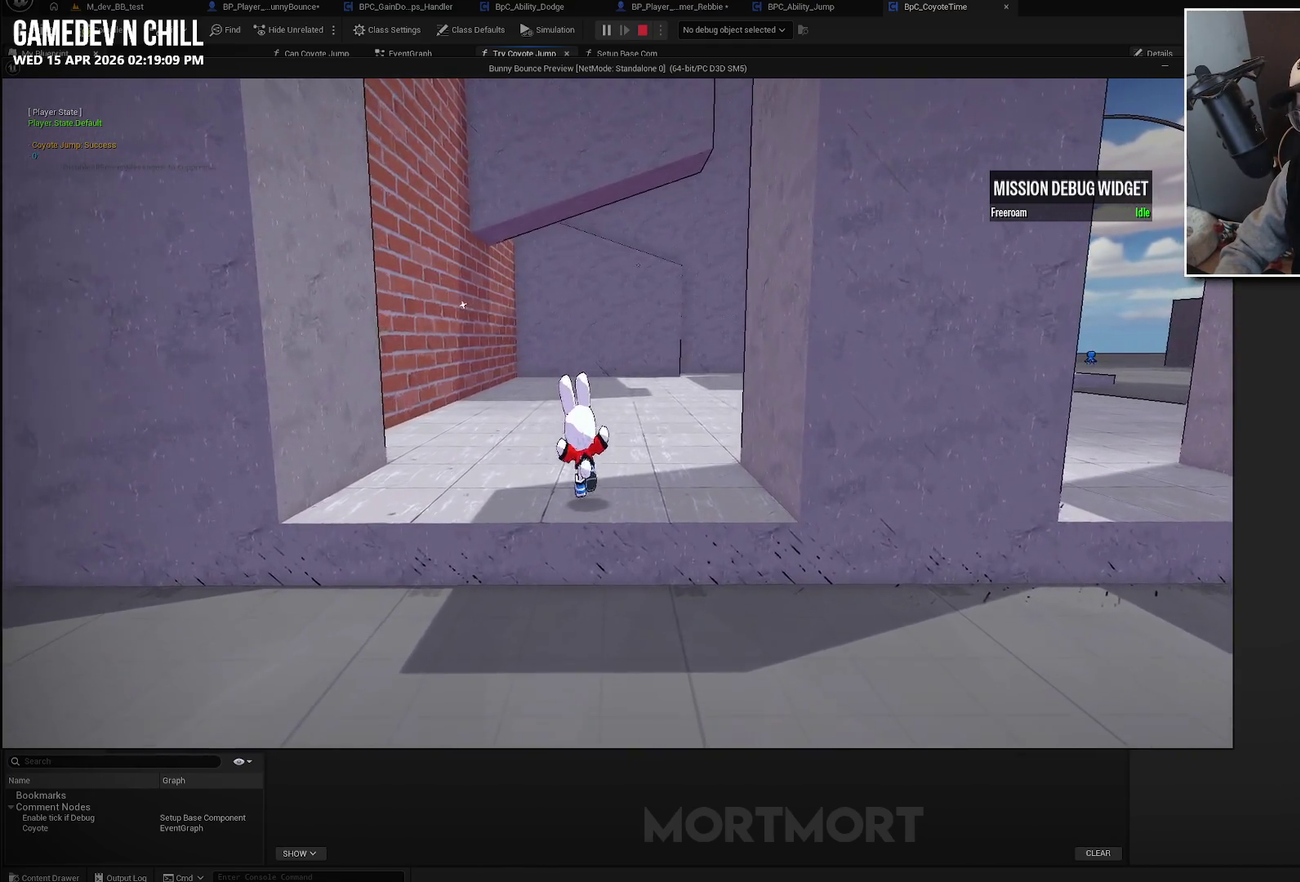
{"buttons": [], "left_stick": "down-left", "right_stick": "center", "events": [[233, "left_stick", "left"], [233, "right_stick", "center"], [333, "left_stick", "down-left"]]}
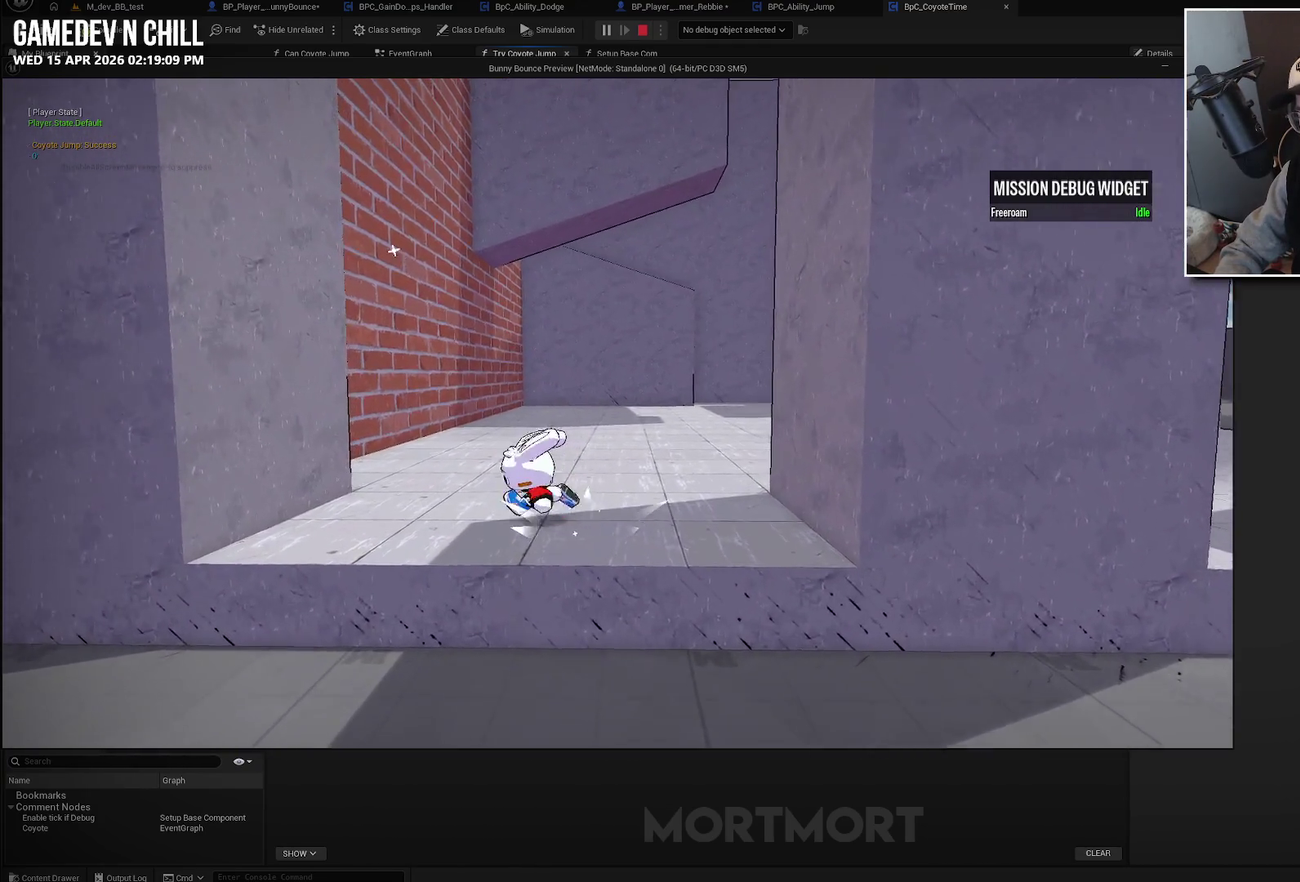
{"buttons": ["B", "L2"], "left_stick": "down", "right_stick": "center", "events": [[17, "left_stick", "down"], [350, "L2", "down"], [433, "B", "down"]]}
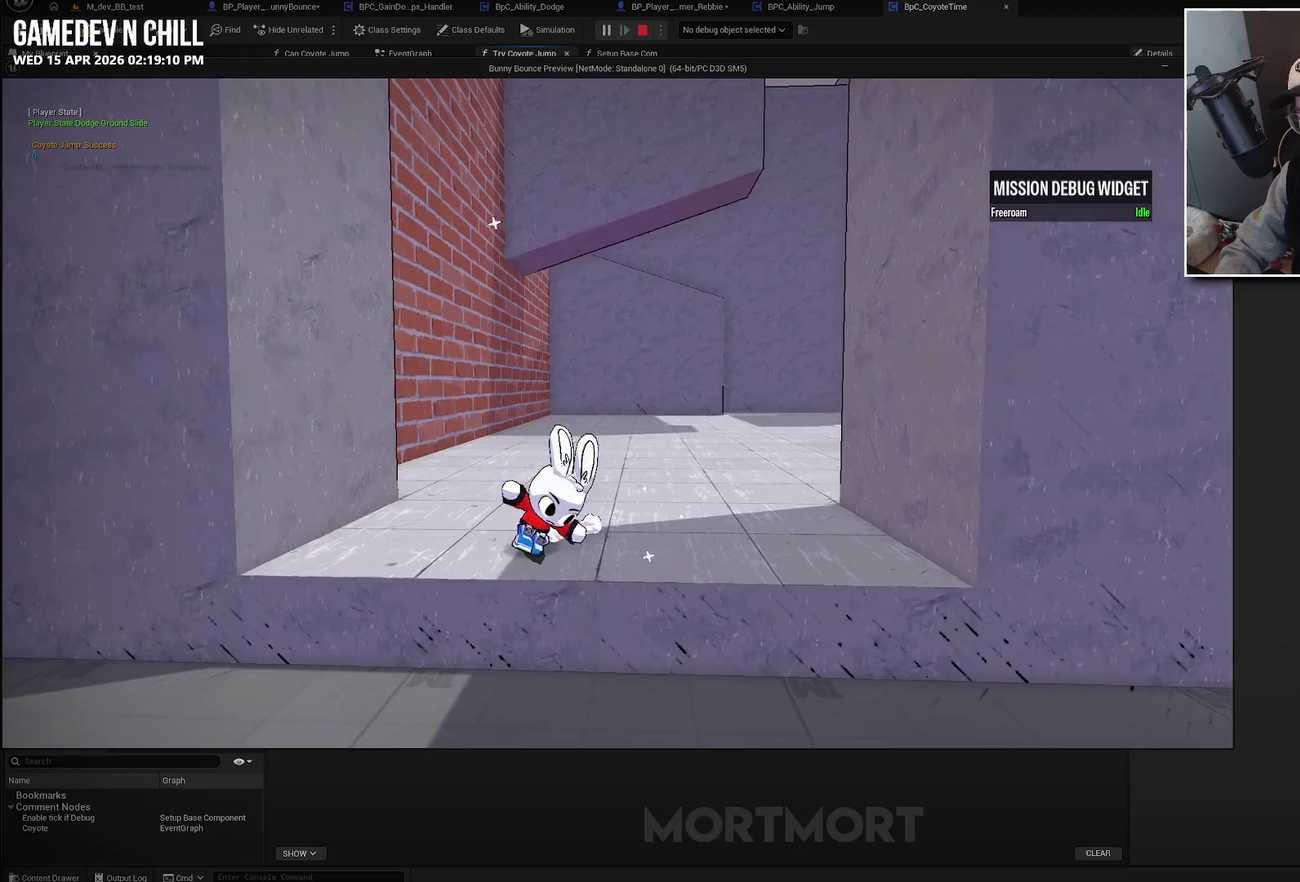
{"buttons": ["A", "L2"], "left_stick": "down", "right_stick": "center", "events": [[67, "B", "up"], [200, "A", "down"]]}
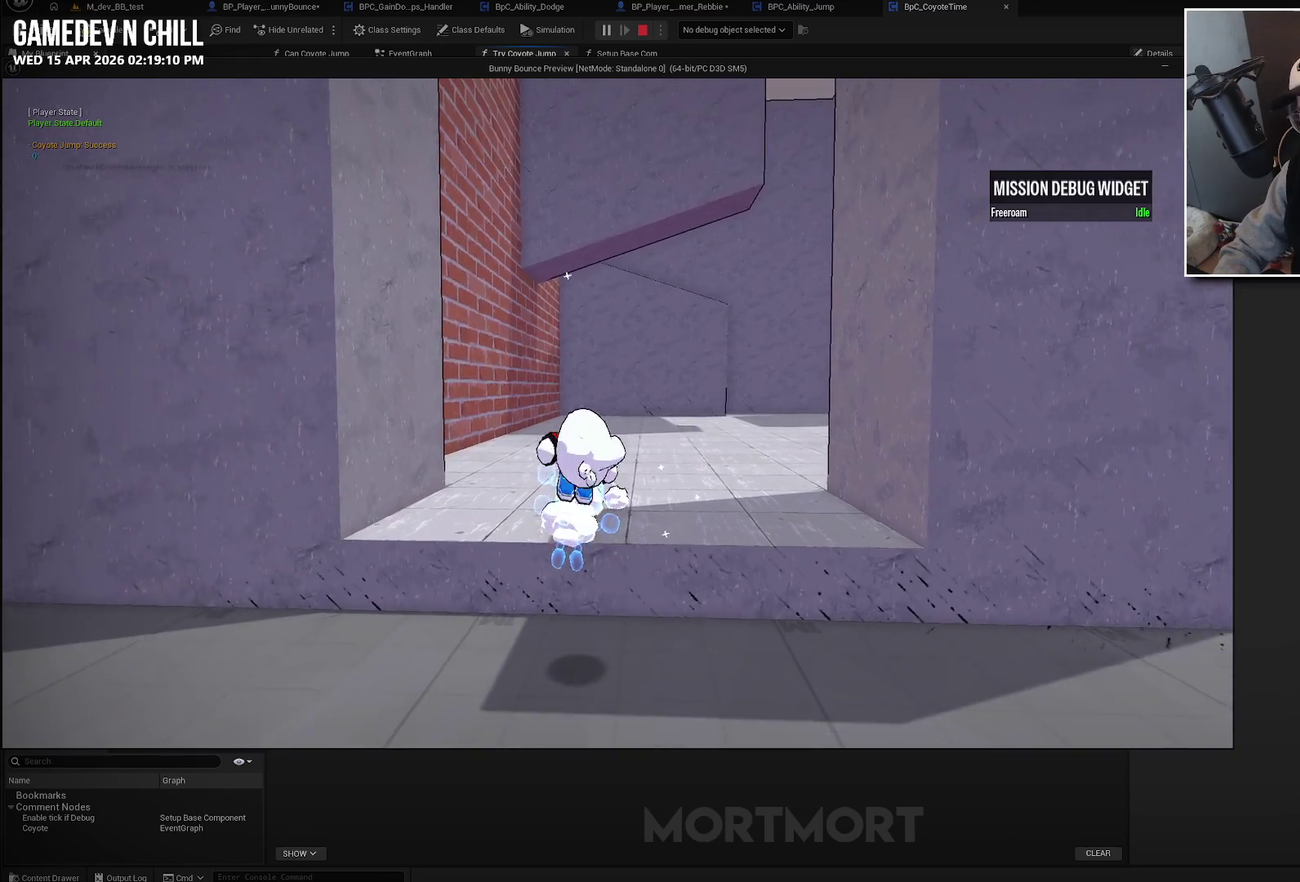
{"buttons": ["A", "L2"], "left_stick": "down-left", "right_stick": "center", "events": [[417, "left_stick", "down-left"]]}
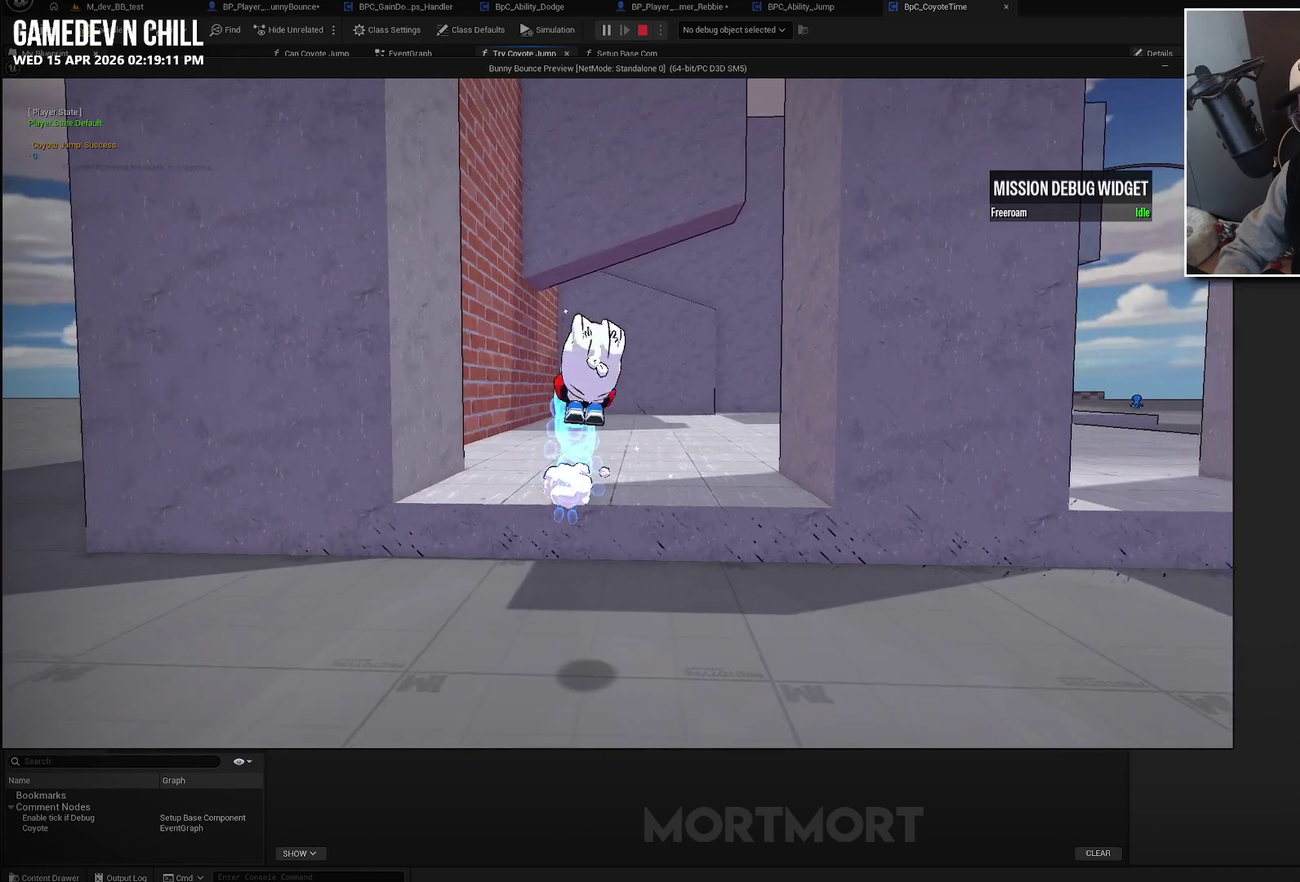
{"buttons": ["A", "L2"], "left_stick": "down-left", "right_stick": "center", "events": [[417, "left_stick", "down"], [467, "left_stick", "down-left"]]}
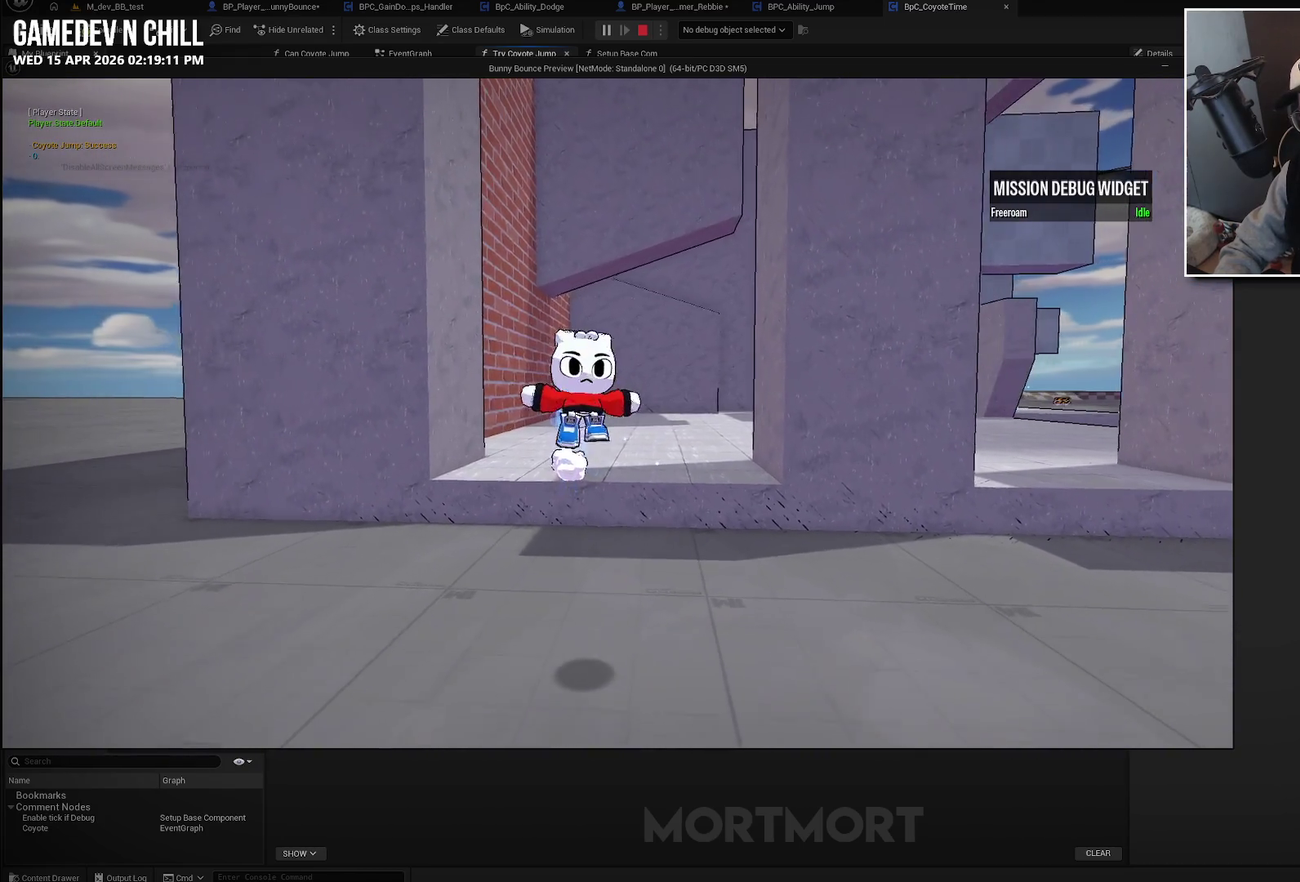
{"buttons": ["A", "L2"], "left_stick": "up-right", "right_stick": "center", "events": [[200, "left_stick", "down"], [433, "left_stick", "center"], [500, "left_stick", "up-right"]]}